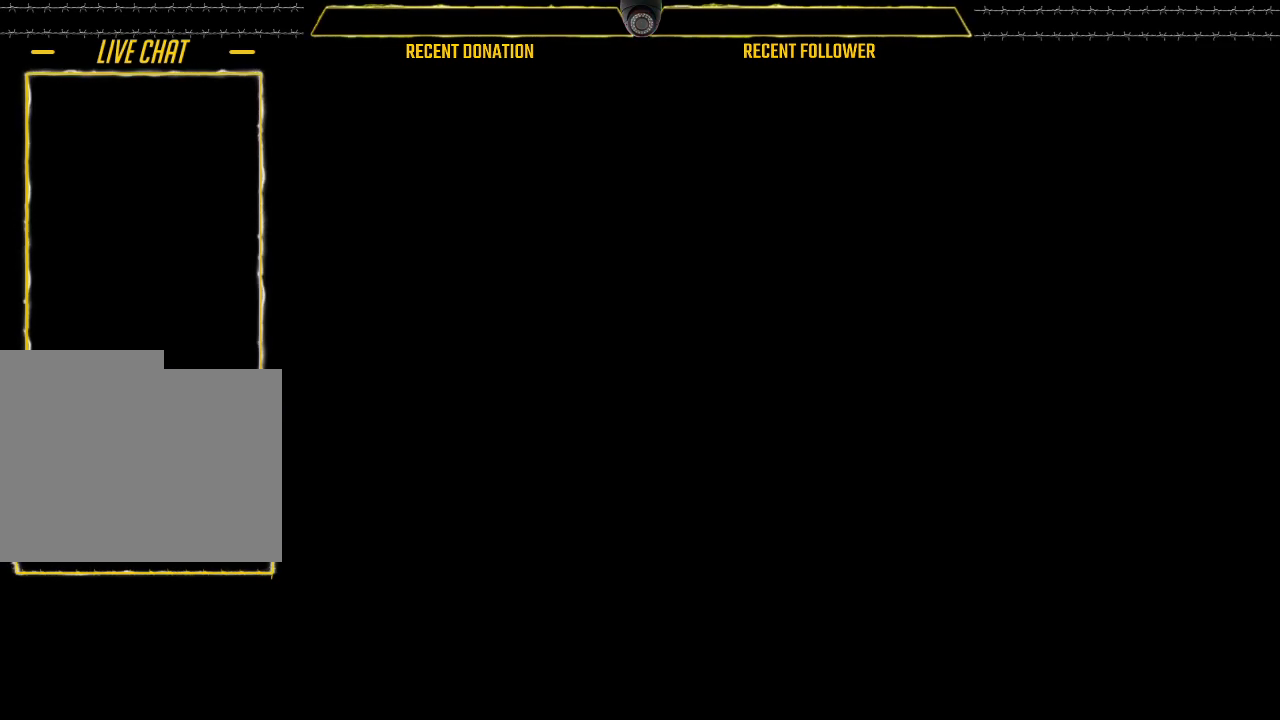
Gameplay with keyboard and mouse; each line is a JSON object with the keys and mouse buttons held at the frame after it. "events" lists presses ("down") and releases ("up") of "1", "2", "3", "4", "5", "a", "alt", "c", "caps_lock", "ctrl", "d", "e", "f", "g", "q", "r", "s", "shift", "space", "t", "tab", "v", "w", "x", "z", "mouse_left", "mouse_wheel" and "mouse_right" between this image and that frame as [ms after this image, input, new state], when the widget could be followed in between. "mouse_left", "mouse_wheel", "mouse_right" = the "left", "wheel", "right" buttons of the "mouse" list. No other keys are recorded. "wheel" means that the mouse wheel is clicked or scrolled. Not read: mouse_move.
{"keys": [], "mouse": [], "events": []}
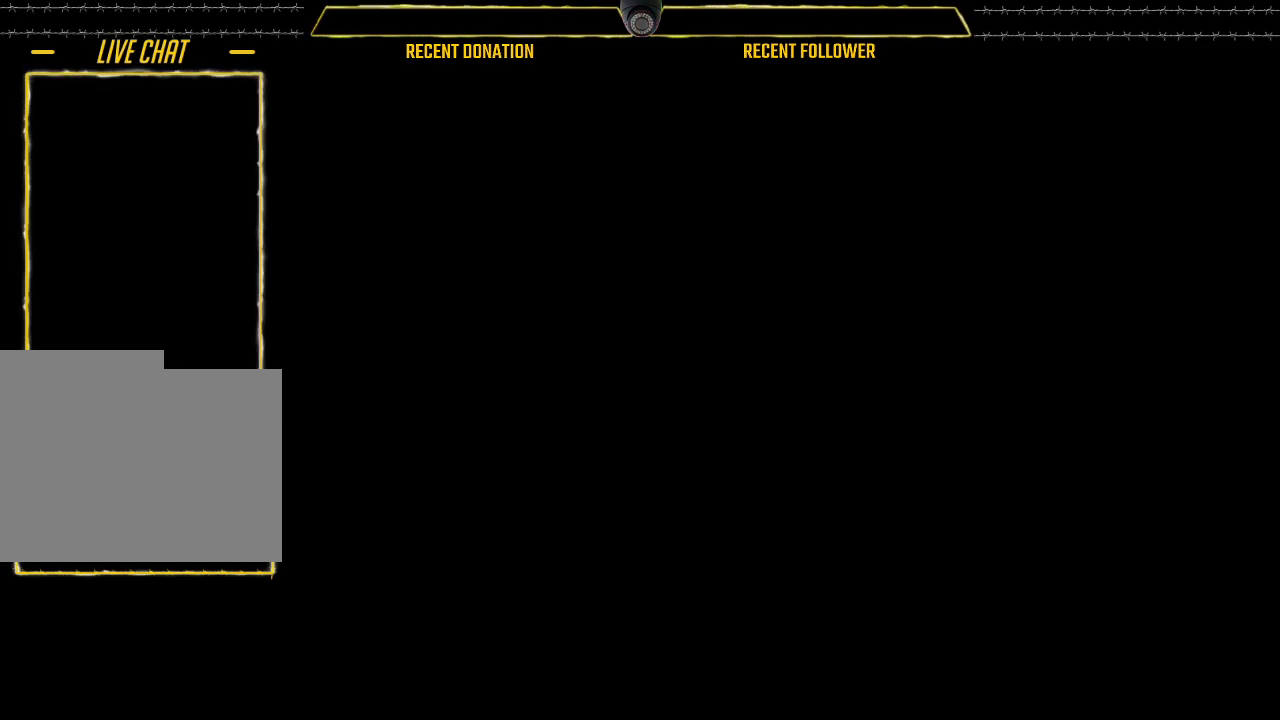
{"keys": [], "mouse": []}
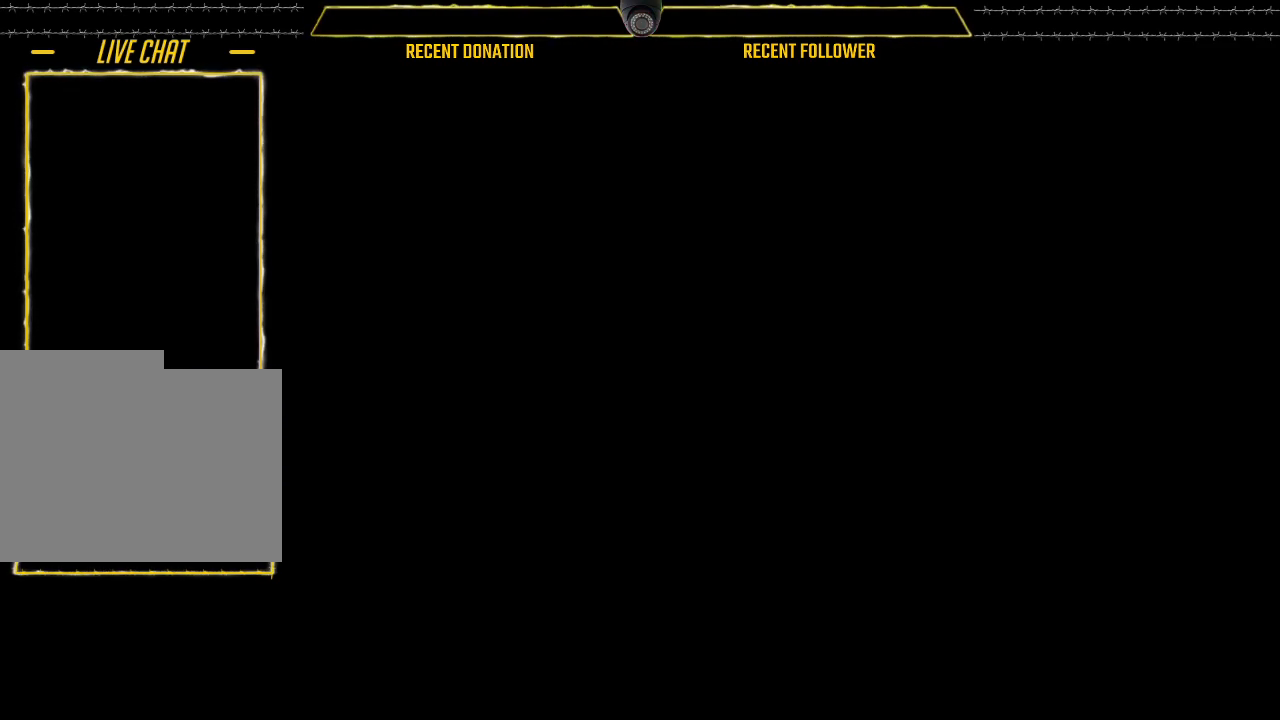
{"keys": [], "mouse": []}
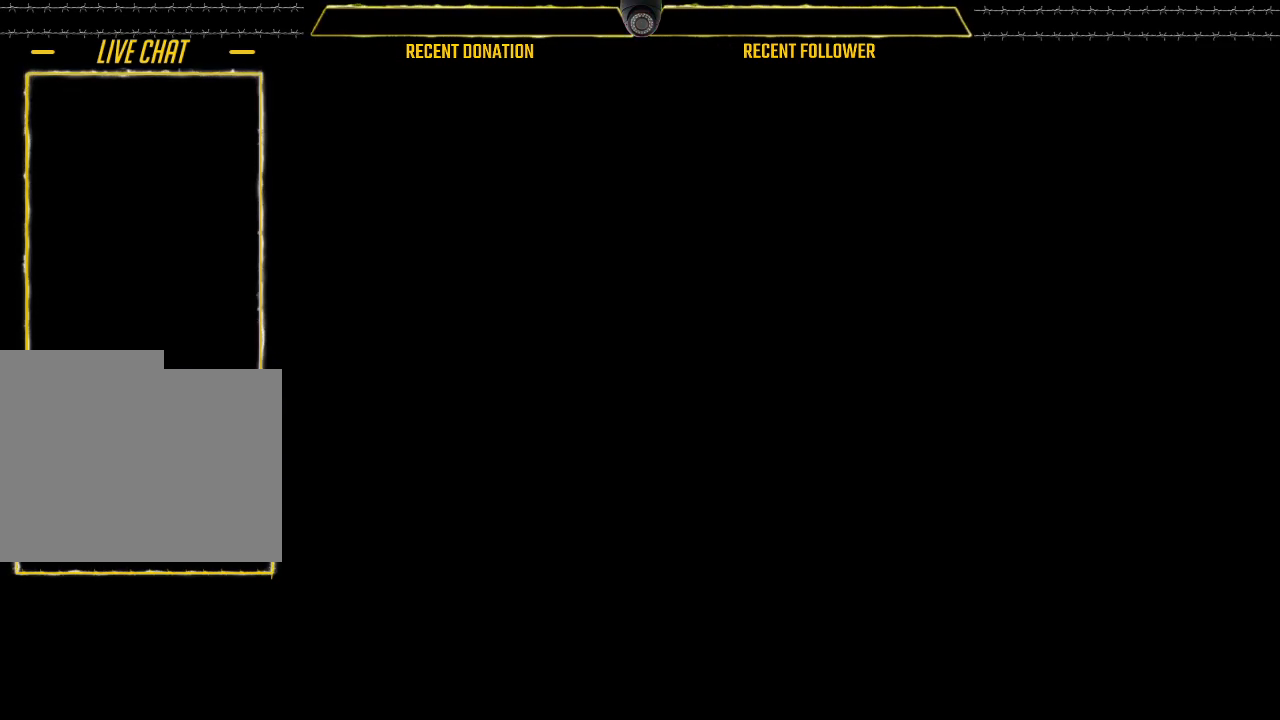
{"keys": [], "mouse": []}
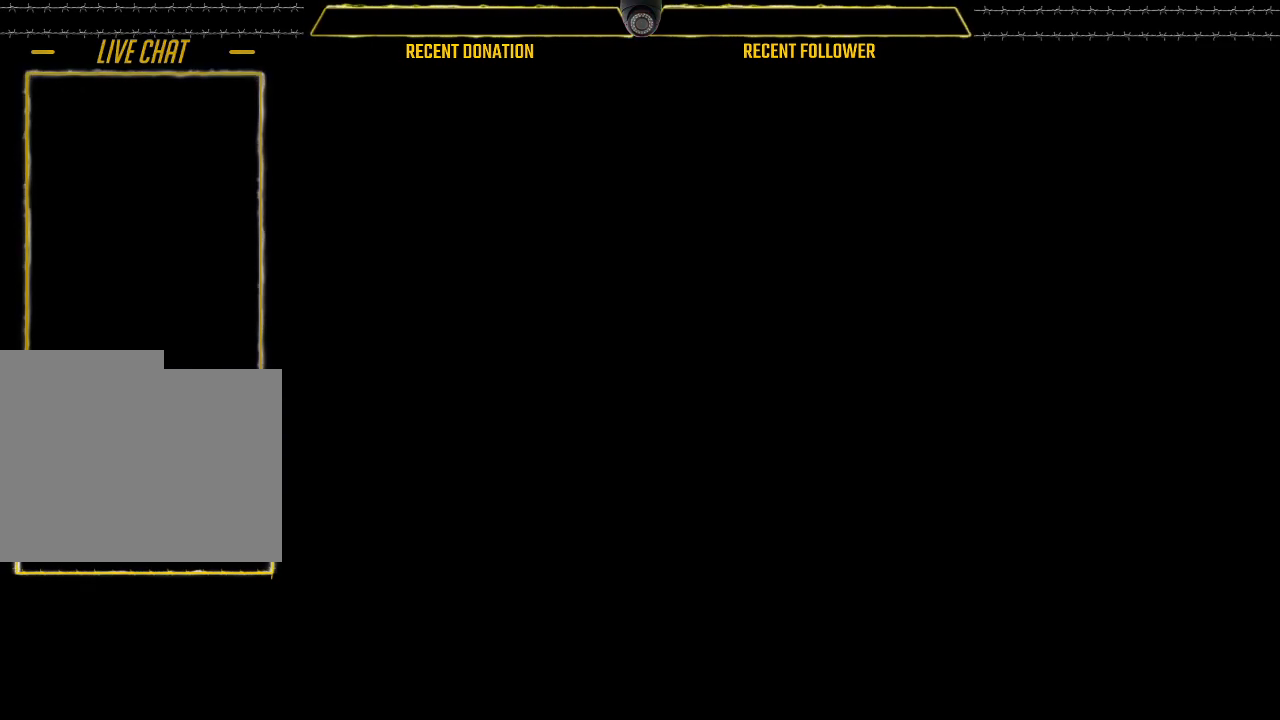
{"keys": [], "mouse": ["left"], "events": [[466, "mouse_left", "down"]]}
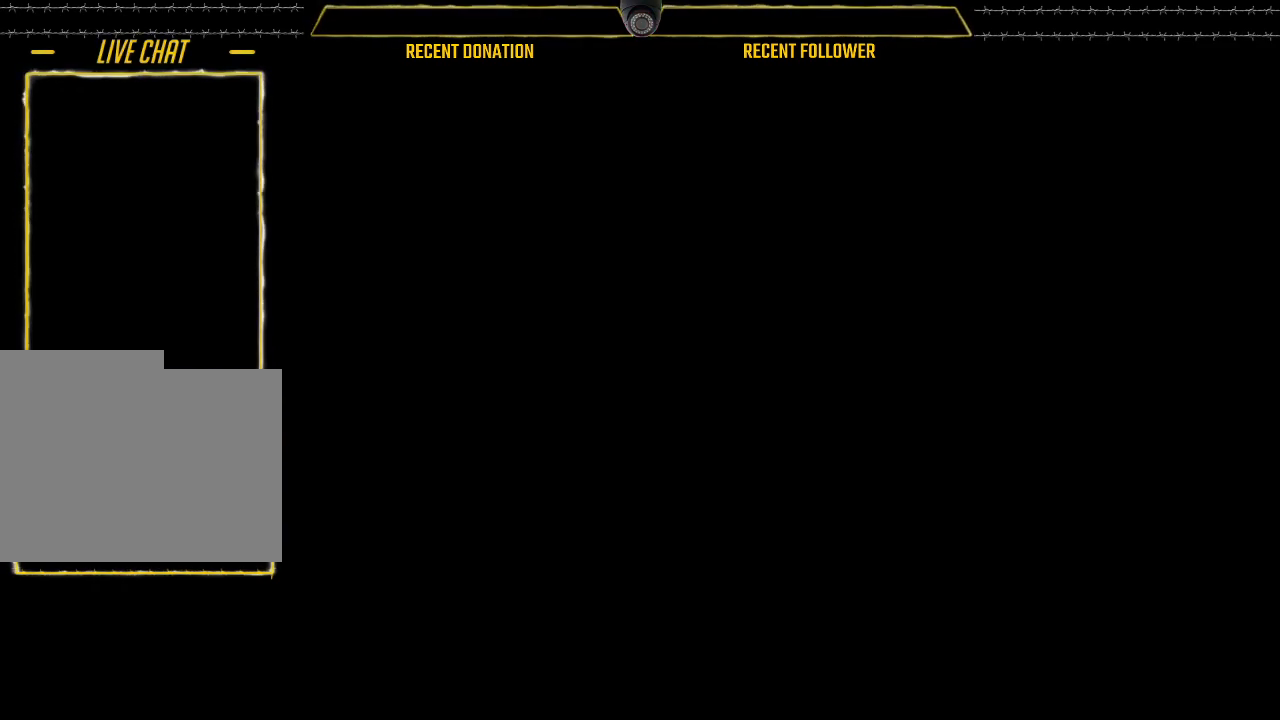
{"keys": [], "mouse": [], "events": [[66, "mouse_left", "up"]]}
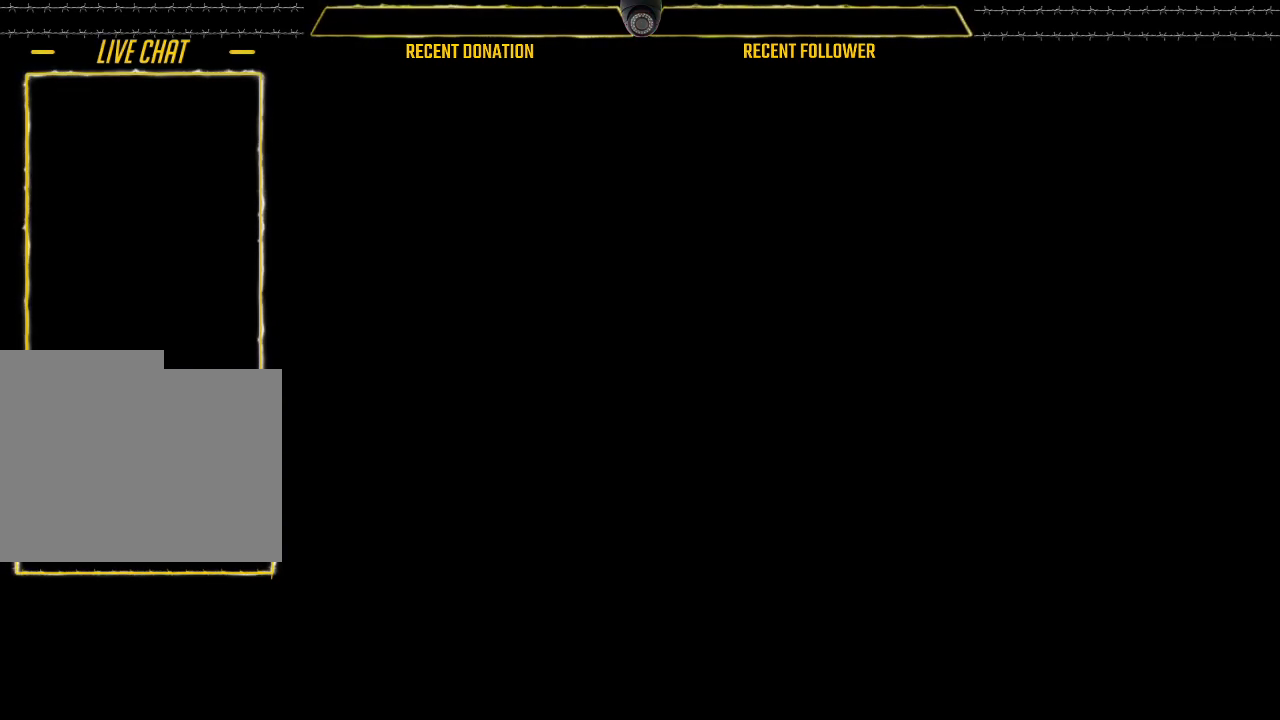
{"keys": [], "mouse": [], "events": []}
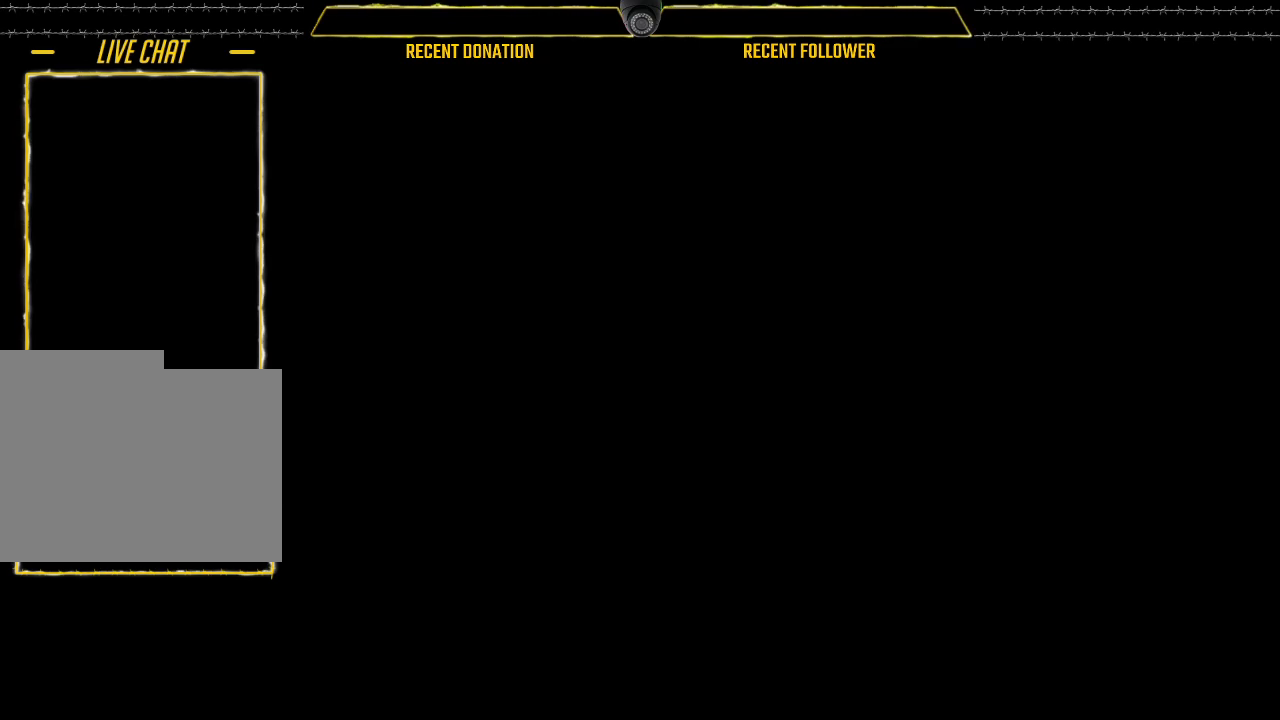
{"keys": [], "mouse": [], "events": [[66, "mouse_left", "down"], [200, "mouse_left", "up"]]}
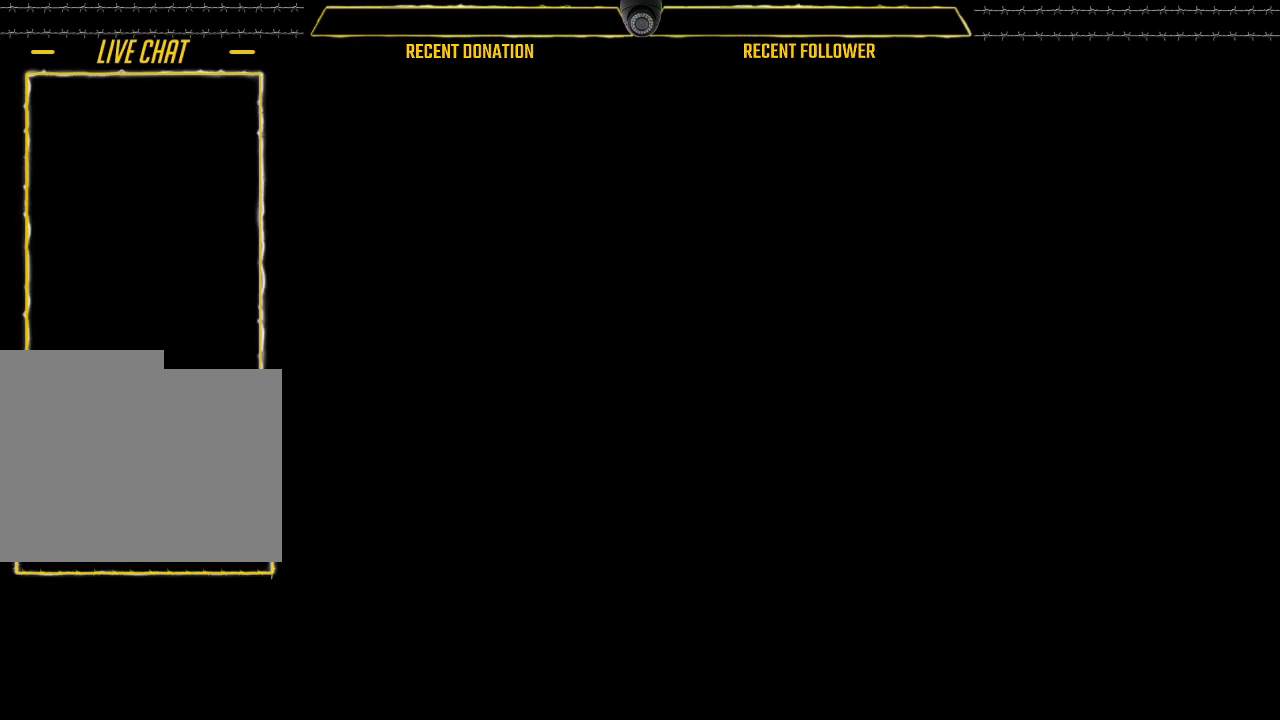
{"keys": [], "mouse": [], "events": [[400, "mouse_left", "down"], [483, "mouse_left", "up"]]}
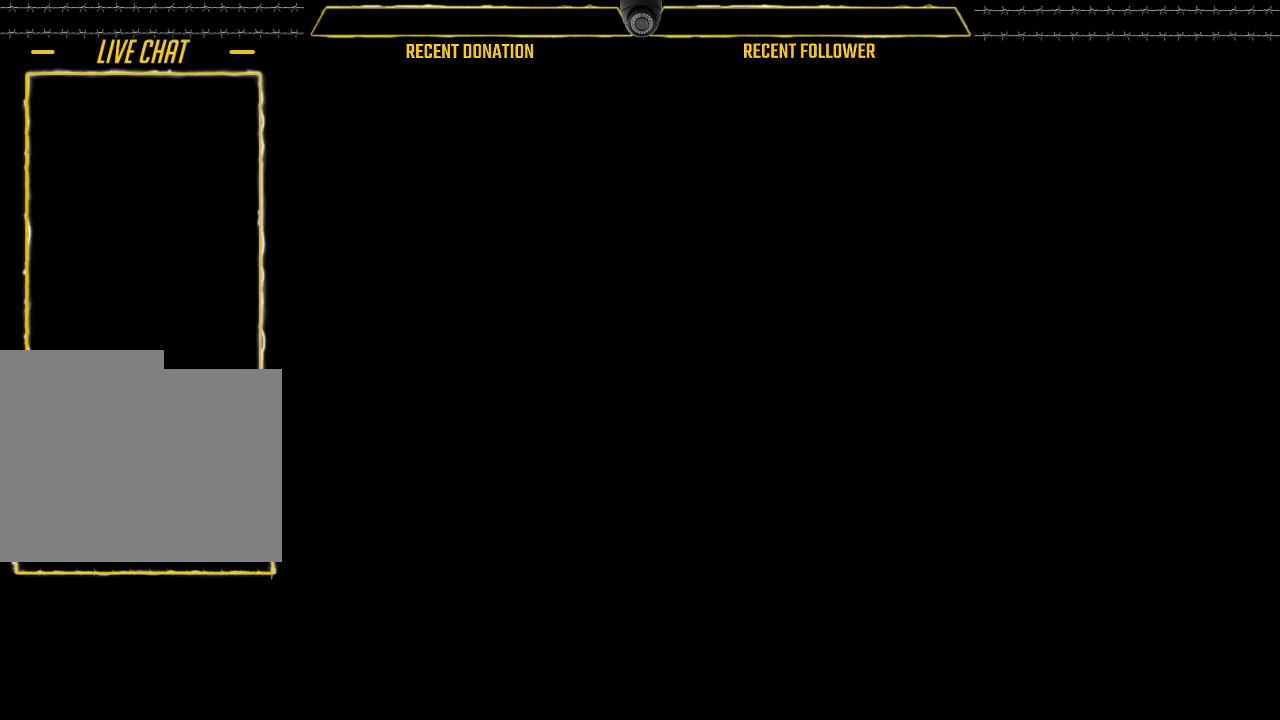
{"keys": [], "mouse": [], "events": [[316, "mouse_left", "down"], [416, "mouse_left", "up"]]}
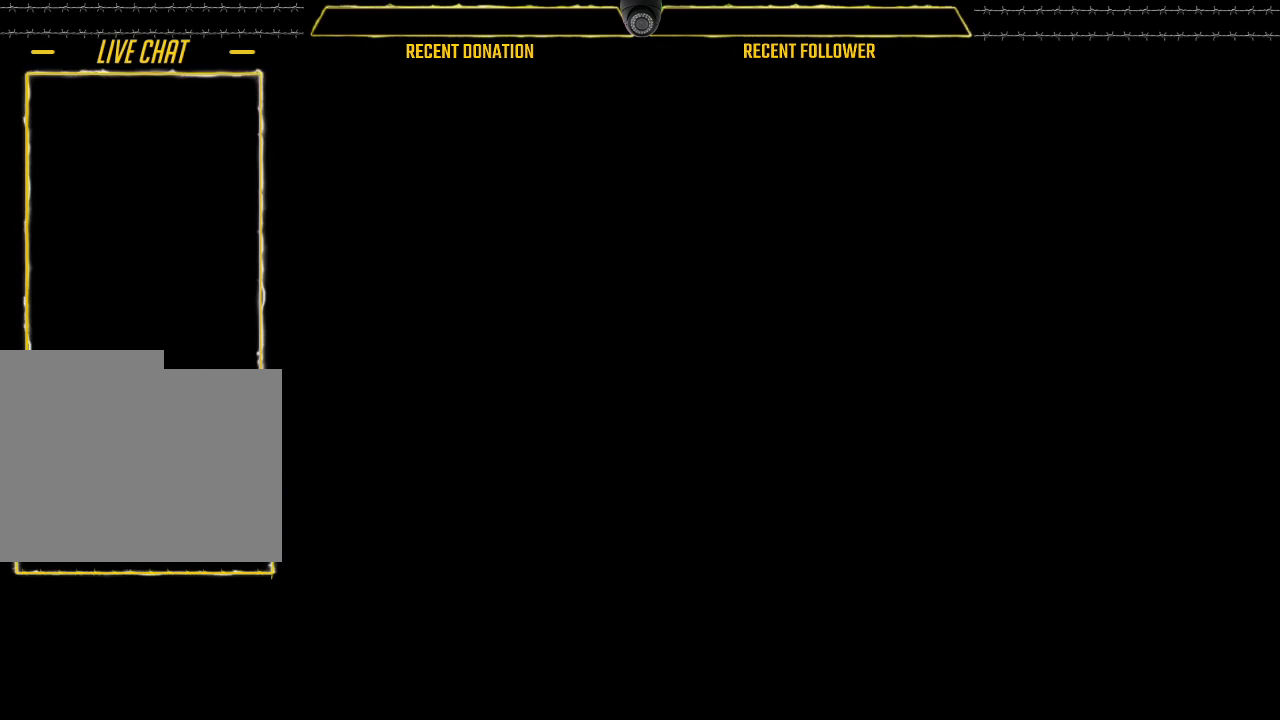
{"keys": ["space"], "mouse": ["left"], "events": [[16, "mouse_left", "down"], [100, "mouse_left", "up"], [200, "mouse_left", "down"], [400, "space", "down"]]}
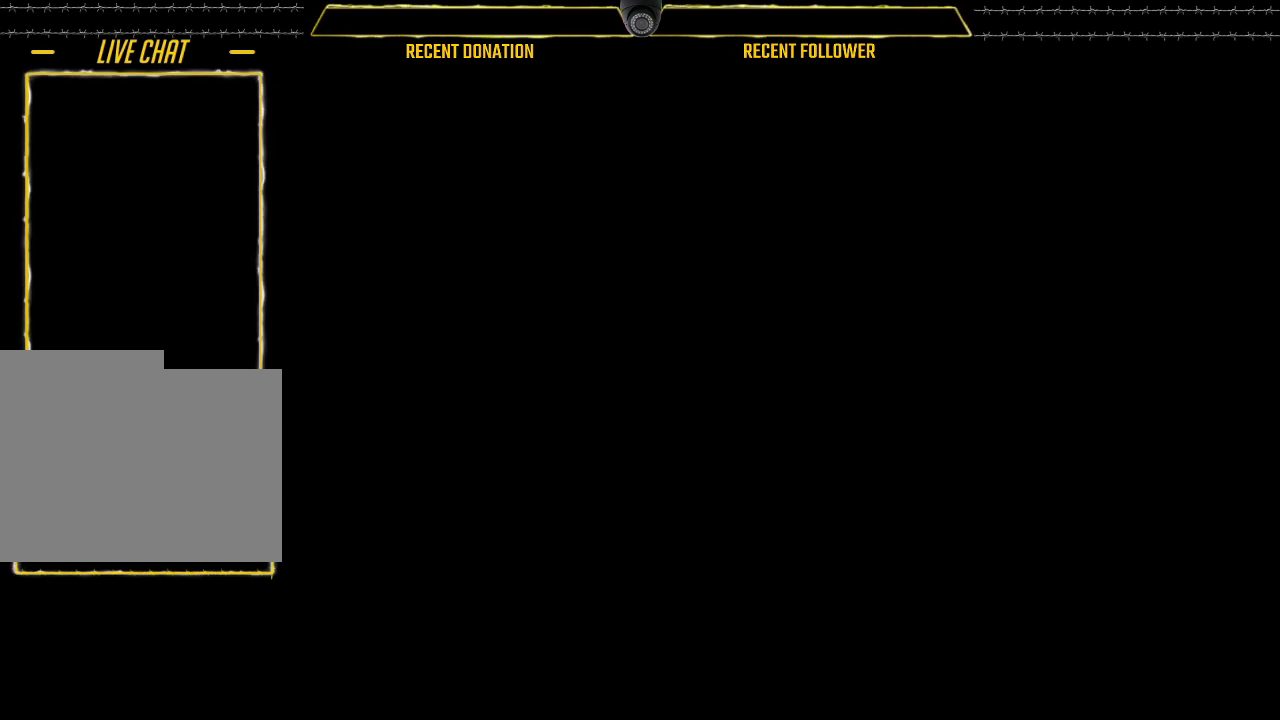
{"keys": ["space"], "mouse": ["left"], "events": [[150, "space", "up"], [433, "space", "down"]]}
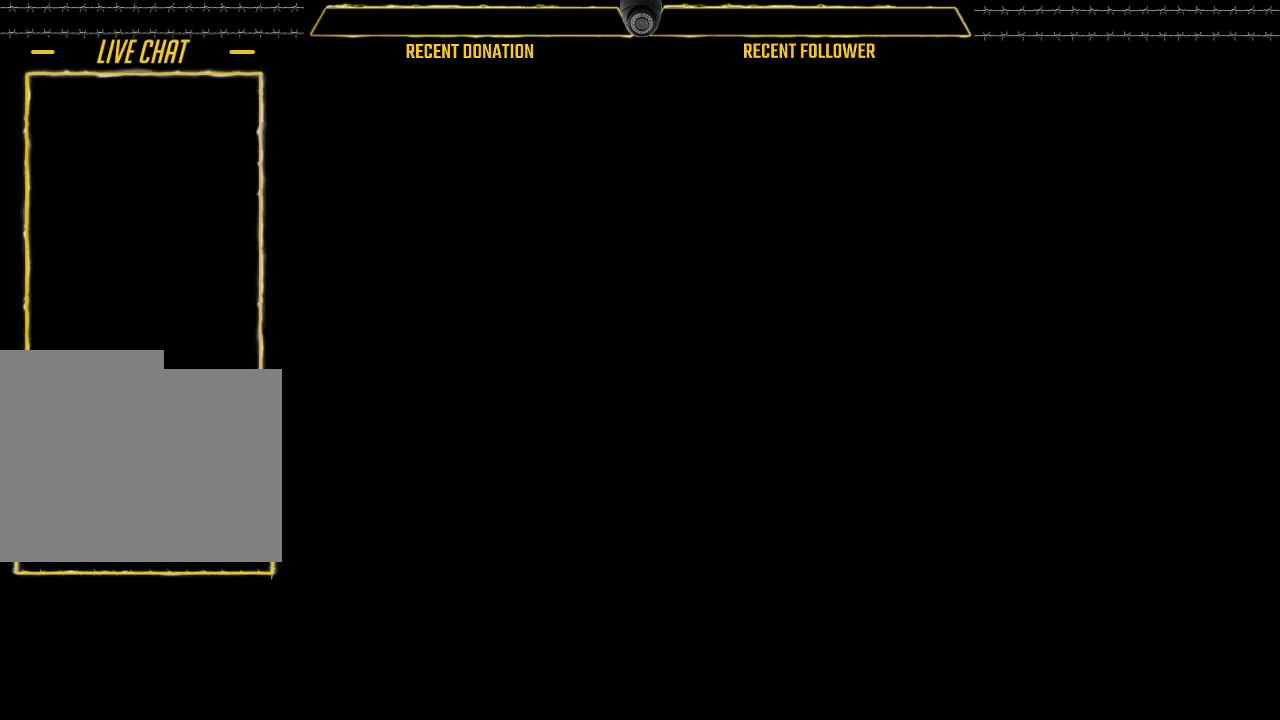
{"keys": ["space"], "mouse": ["left"], "events": [[16, "space", "up"], [216, "space", "down"], [350, "space", "up"], [500, "space", "down"]]}
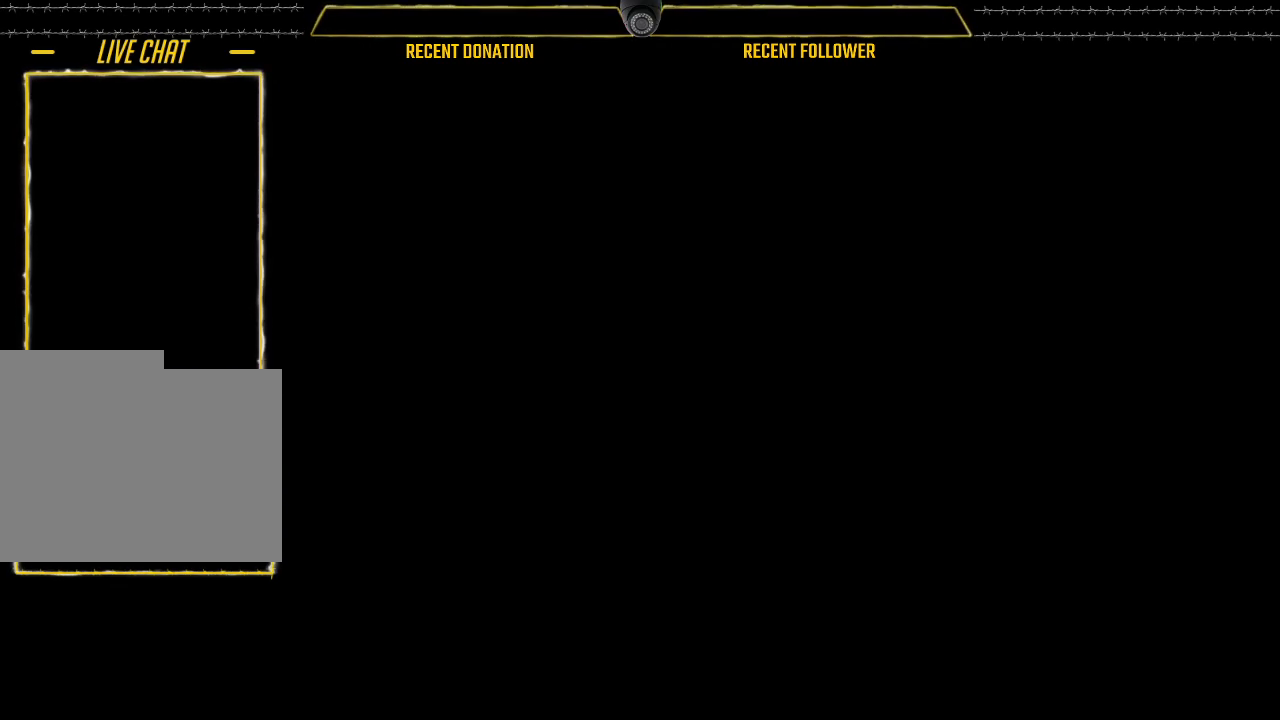
{"keys": [], "mouse": ["left"], "events": [[133, "space", "up"]]}
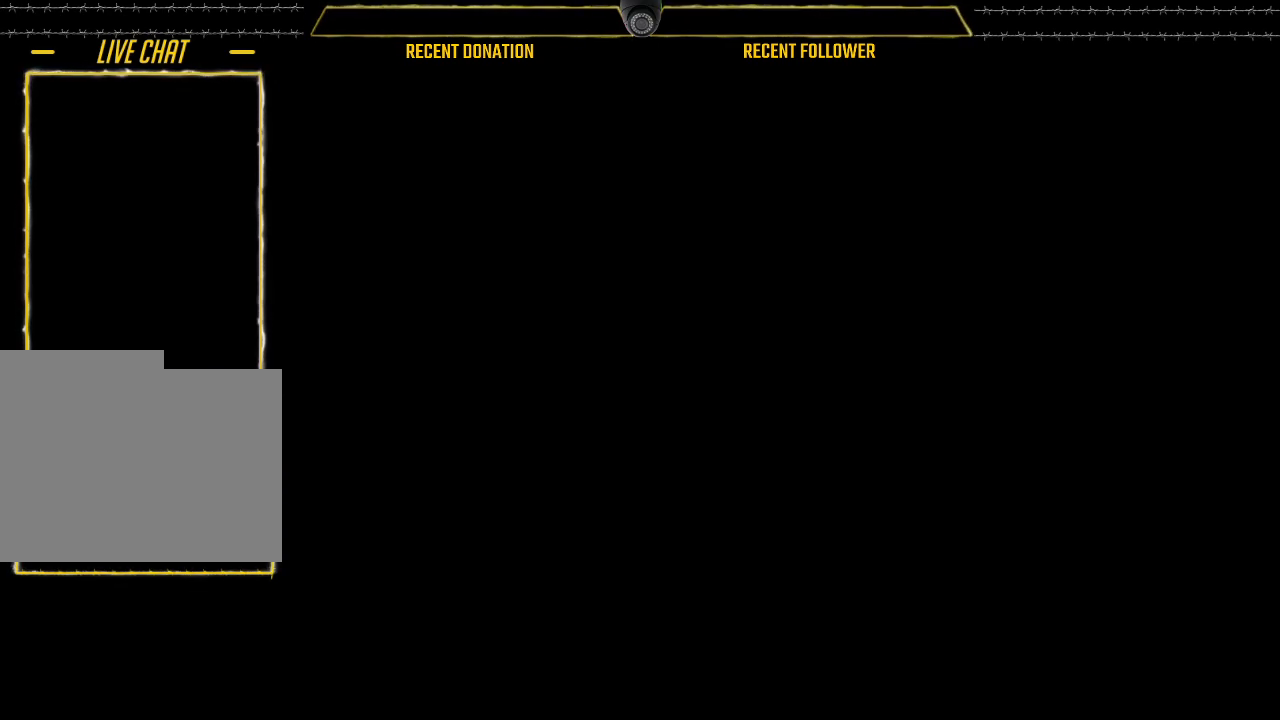
{"keys": [], "mouse": ["left"], "events": []}
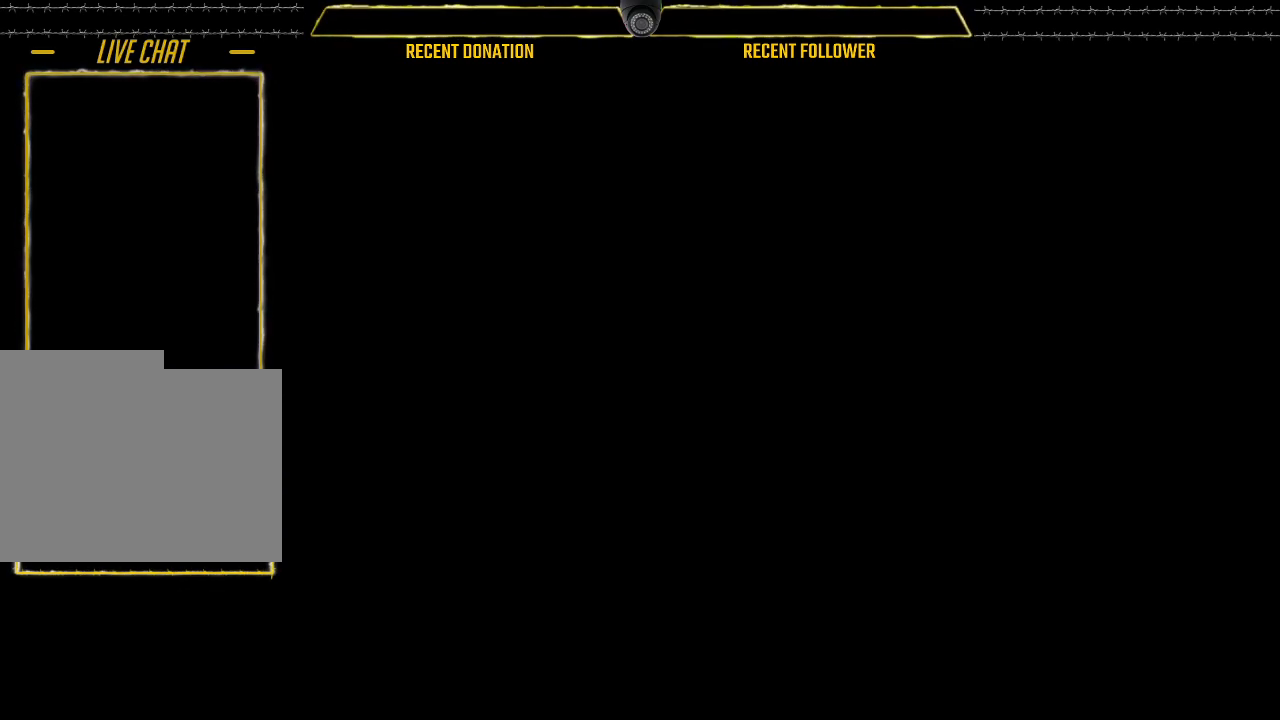
{"keys": [], "mouse": ["left"], "events": []}
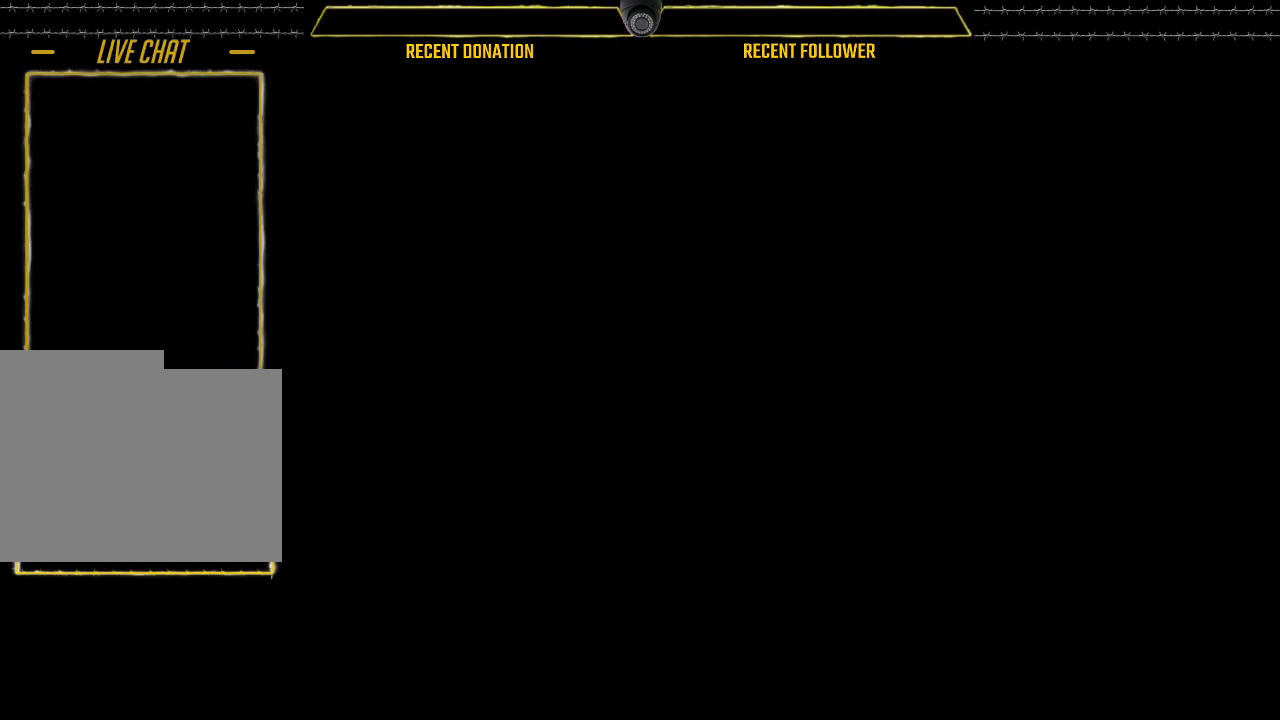
{"keys": ["space"], "mouse": ["left"], "events": [[183, "space", "down"], [283, "space", "up"], [366, "space", "down"]]}
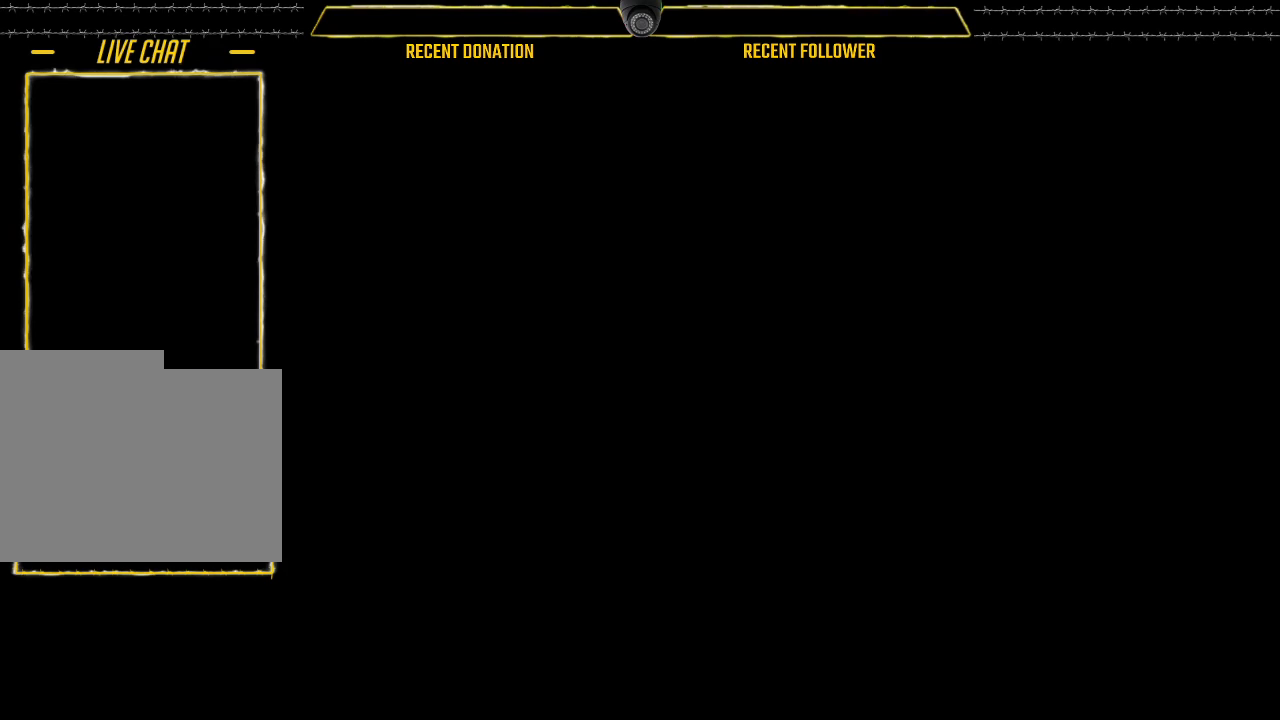
{"keys": ["space"], "mouse": ["left"], "events": [[16, "space", "up"], [150, "space", "down"], [250, "space", "up"], [383, "space", "down"]]}
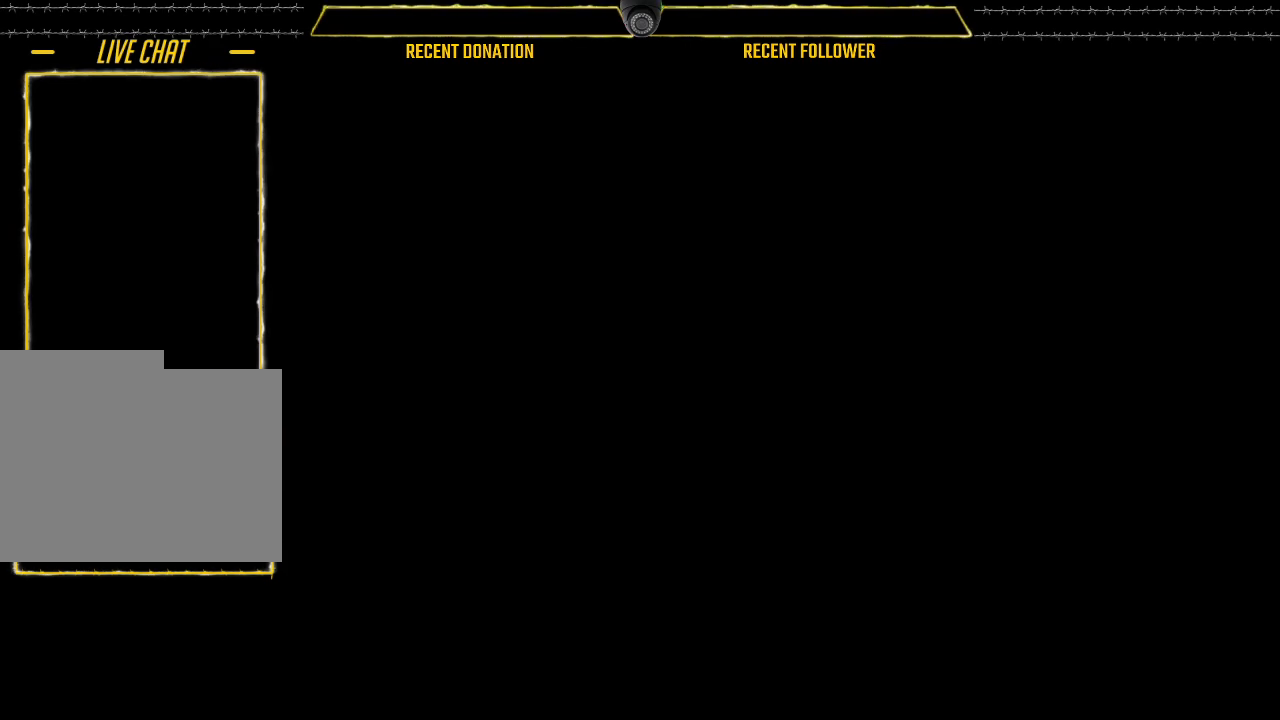
{"keys": [], "mouse": ["left"], "events": [[33, "space", "up"]]}
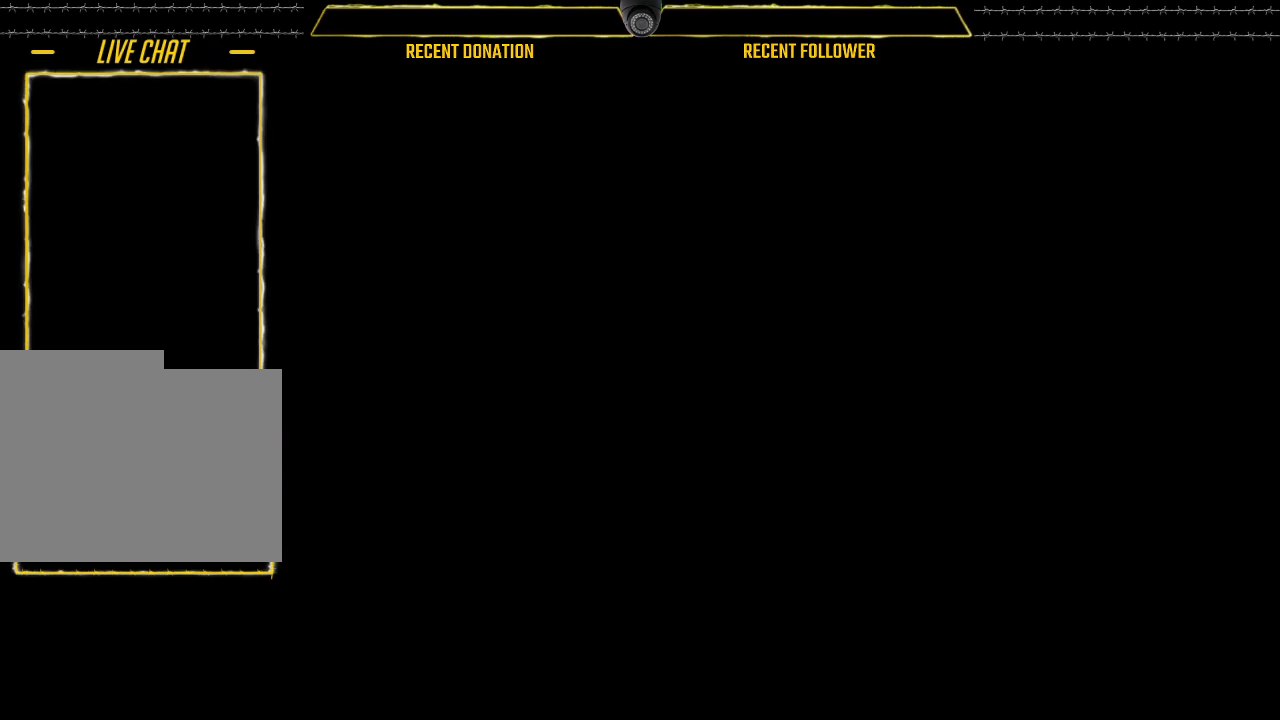
{"keys": [], "mouse": ["left"], "events": []}
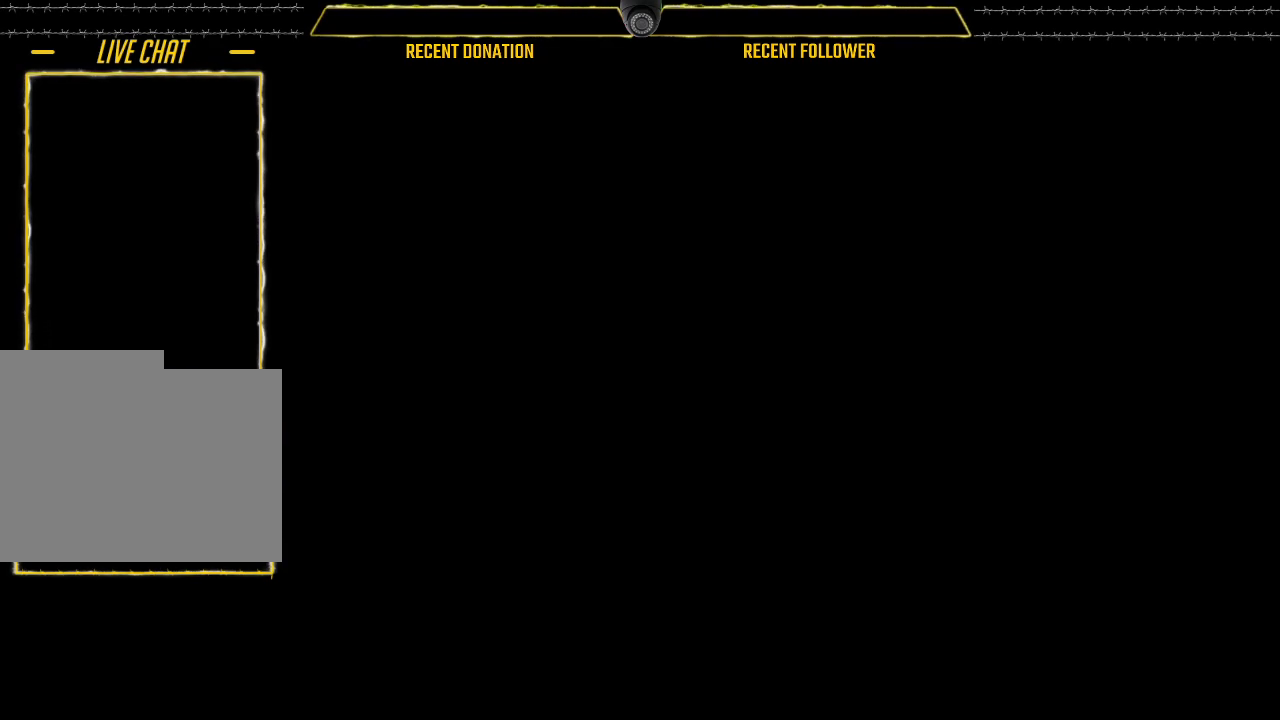
{"keys": [], "mouse": ["left"], "events": []}
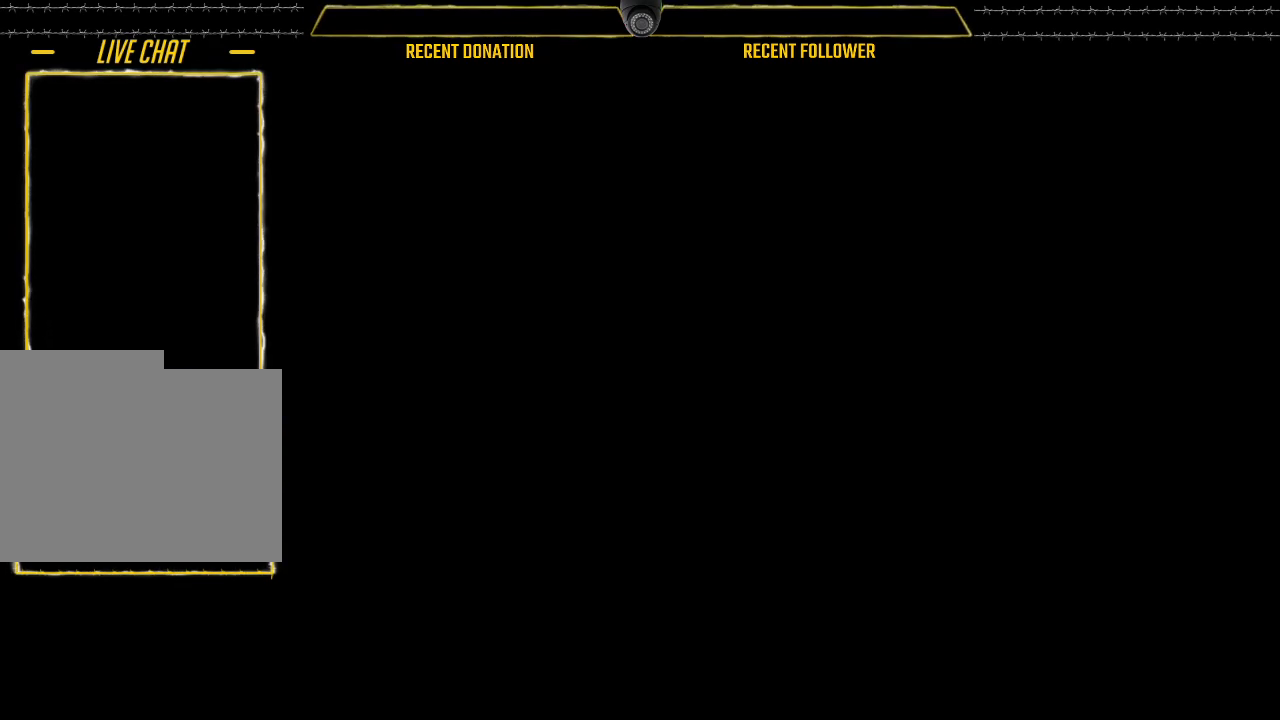
{"keys": [], "mouse": ["left"], "events": [[66, "space", "down"], [166, "space", "up"], [350, "space", "down"], [450, "space", "up"]]}
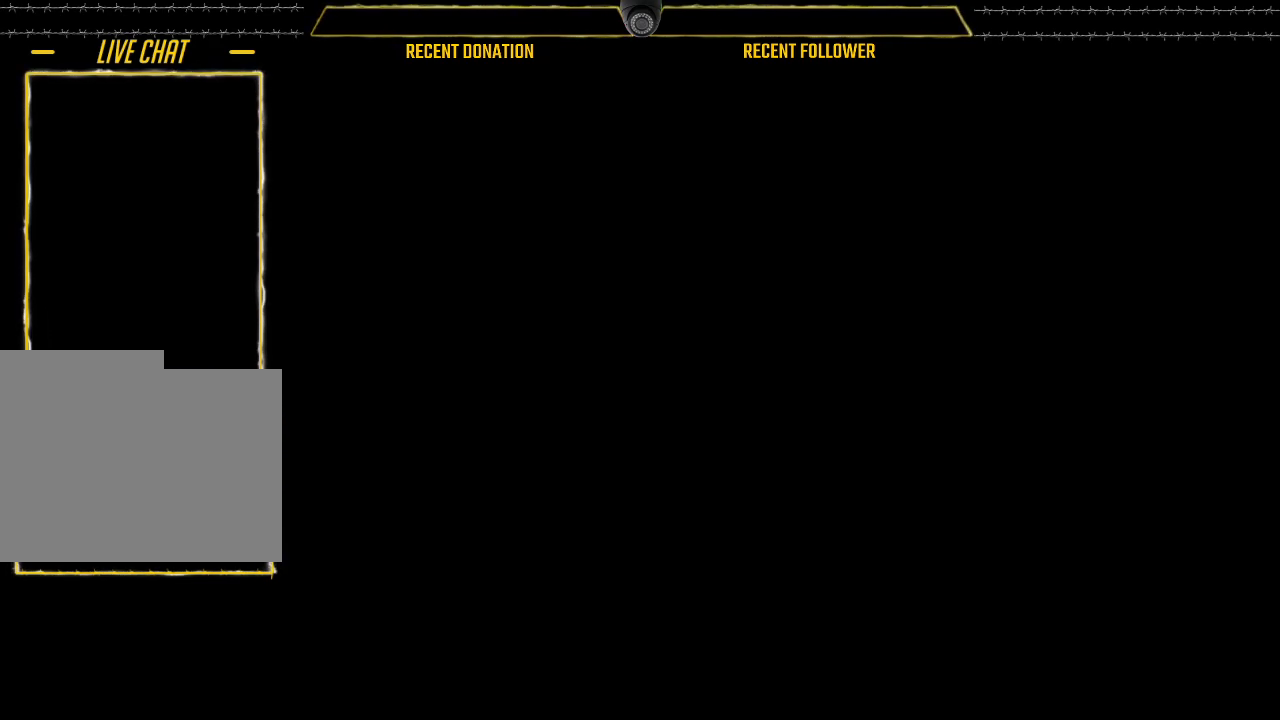
{"keys": [], "mouse": ["left"], "events": []}
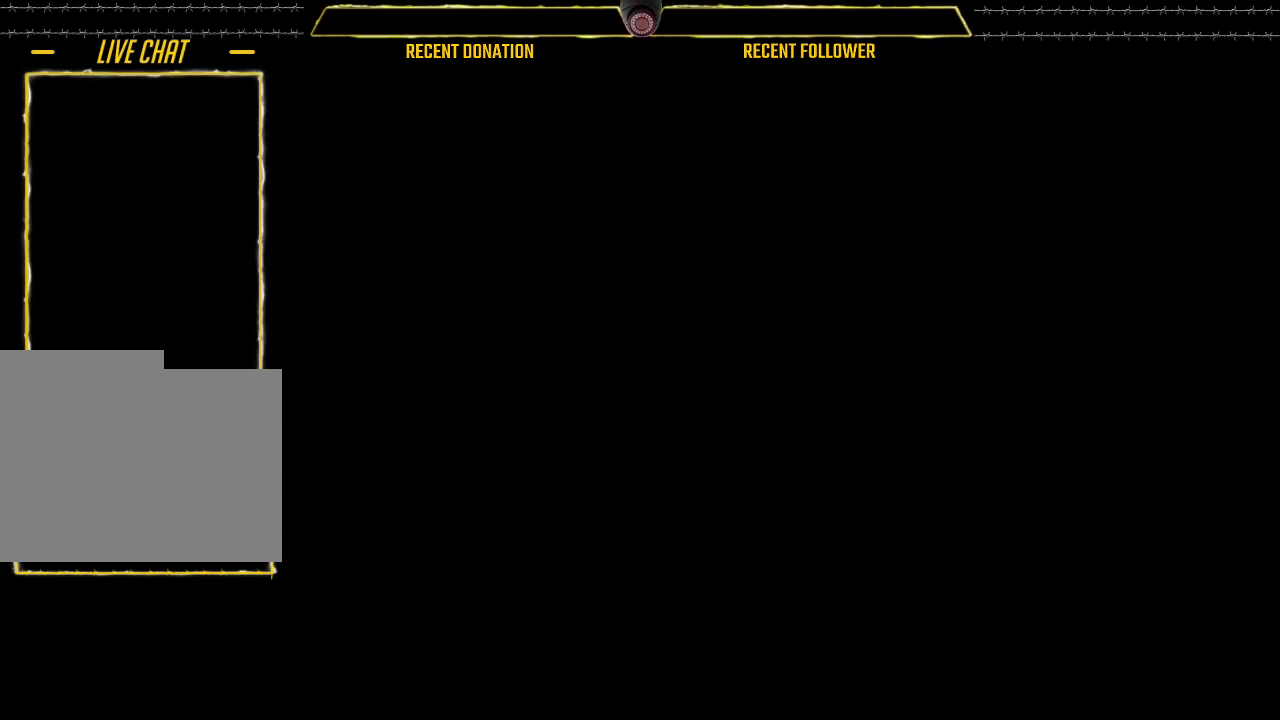
{"keys": [], "mouse": ["left"], "events": []}
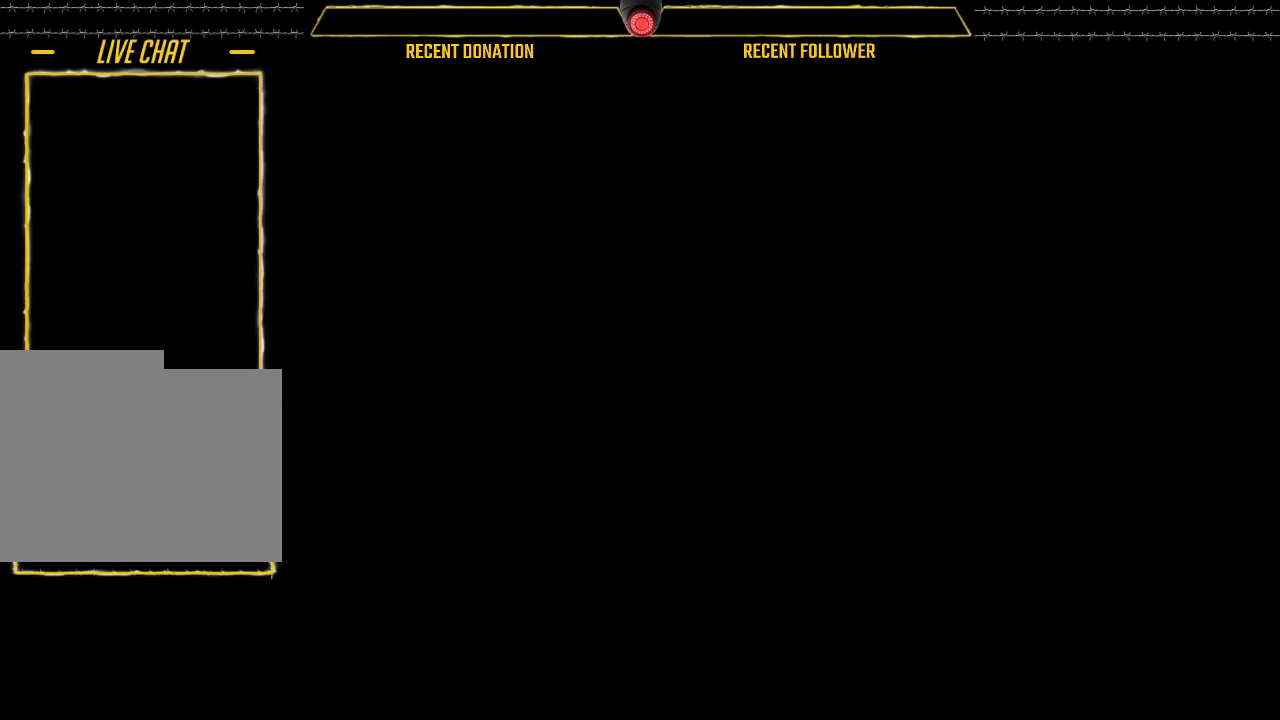
{"keys": [], "mouse": ["left"], "events": []}
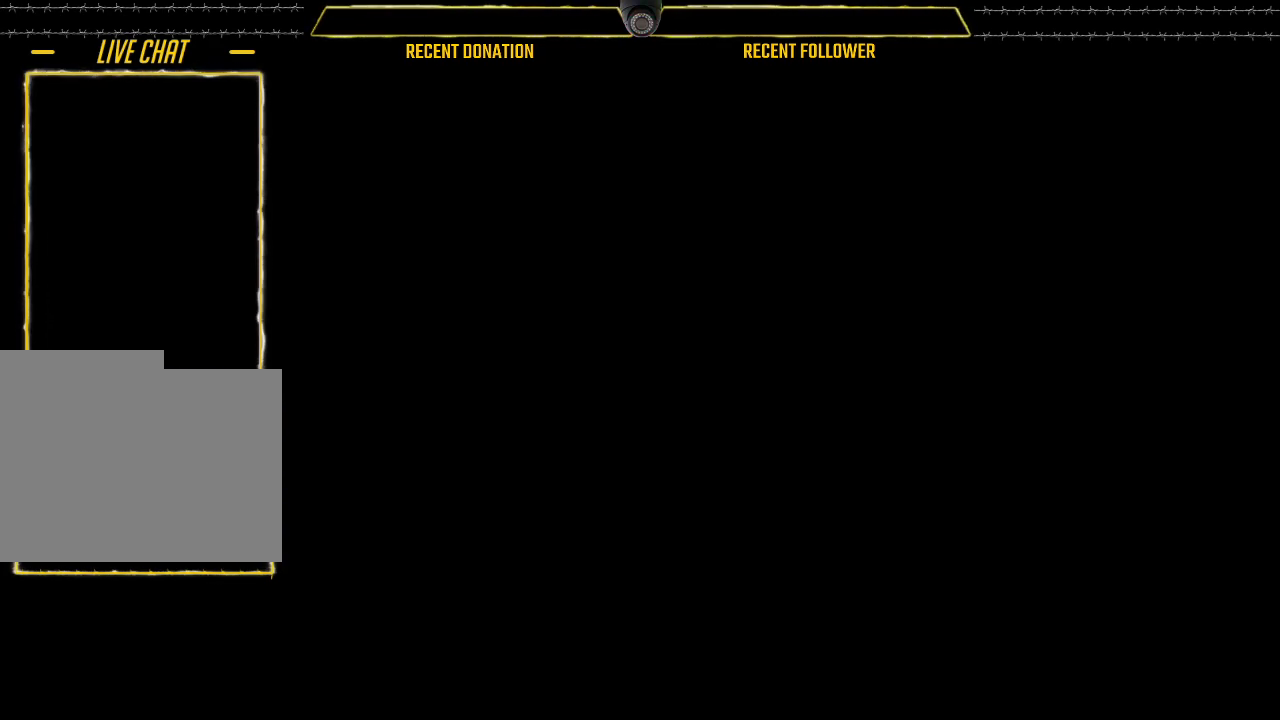
{"keys": [], "mouse": ["left"], "events": []}
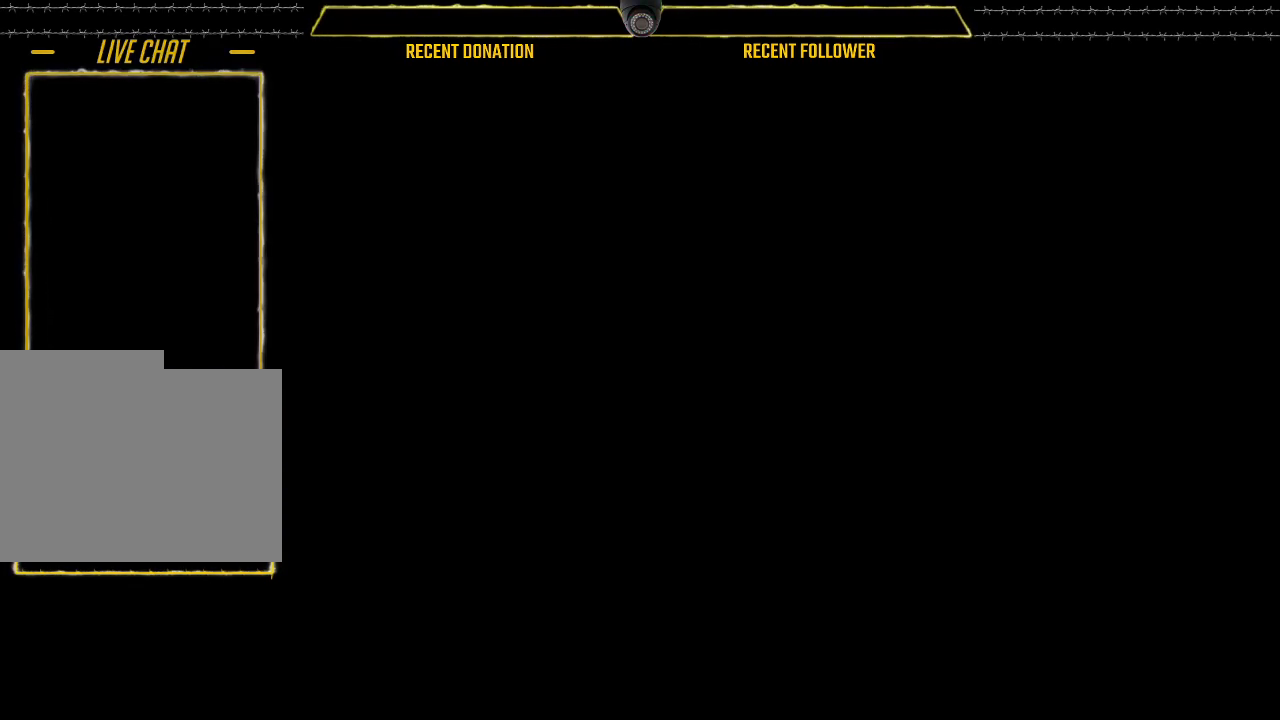
{"keys": [], "mouse": ["left"], "events": [[50, "space", "down"], [100, "space", "up"], [250, "space", "down"], [383, "space", "up"]]}
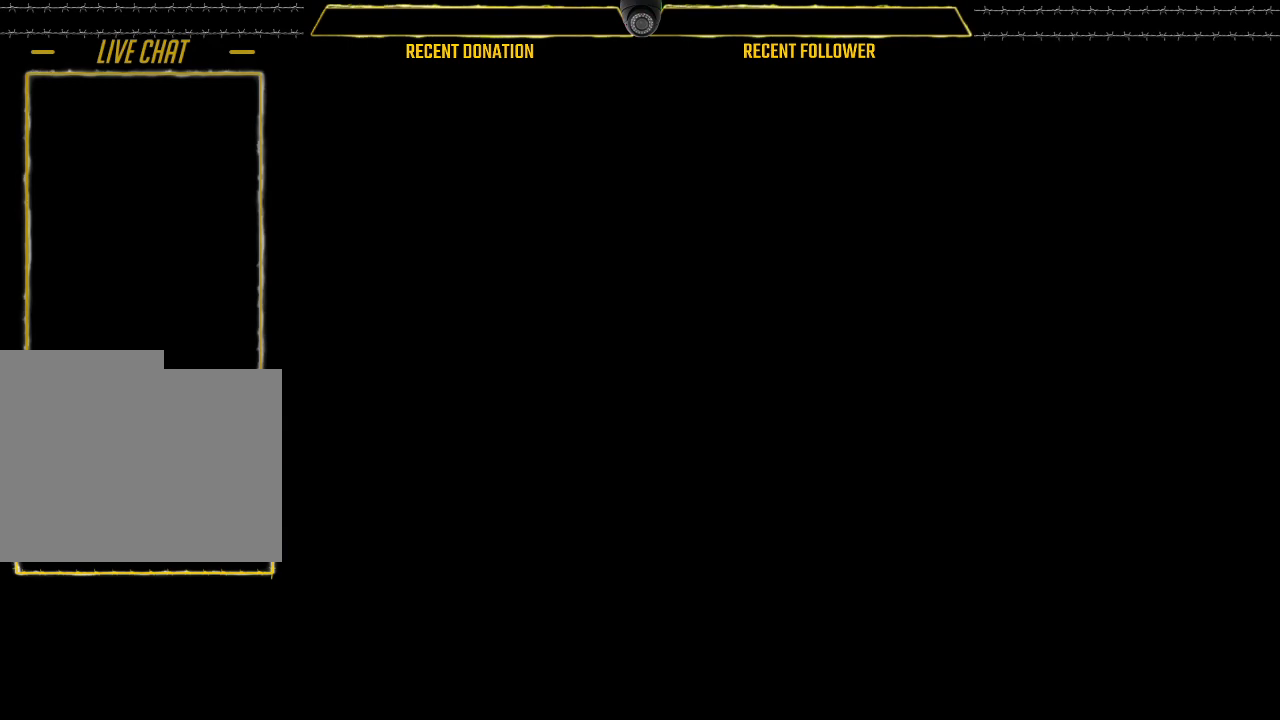
{"keys": [], "mouse": ["left"], "events": [[33, "space", "down"], [116, "space", "up"]]}
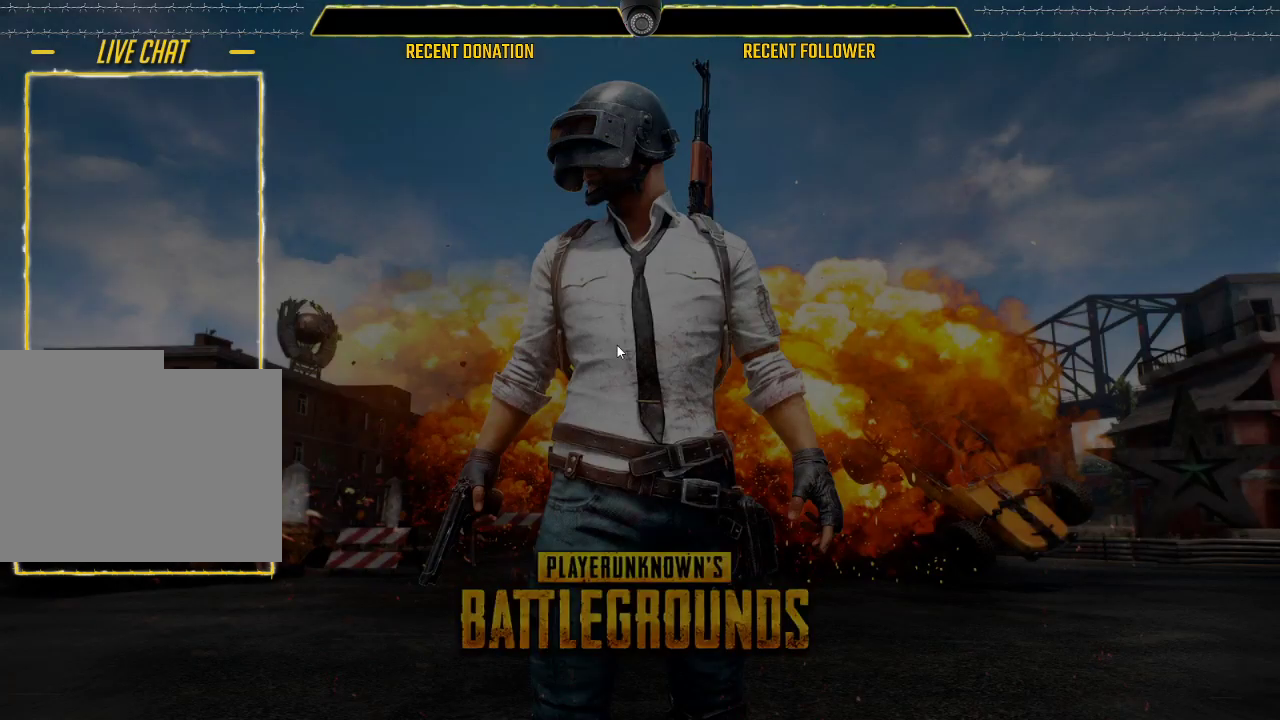
{"keys": [], "mouse": ["left"], "events": []}
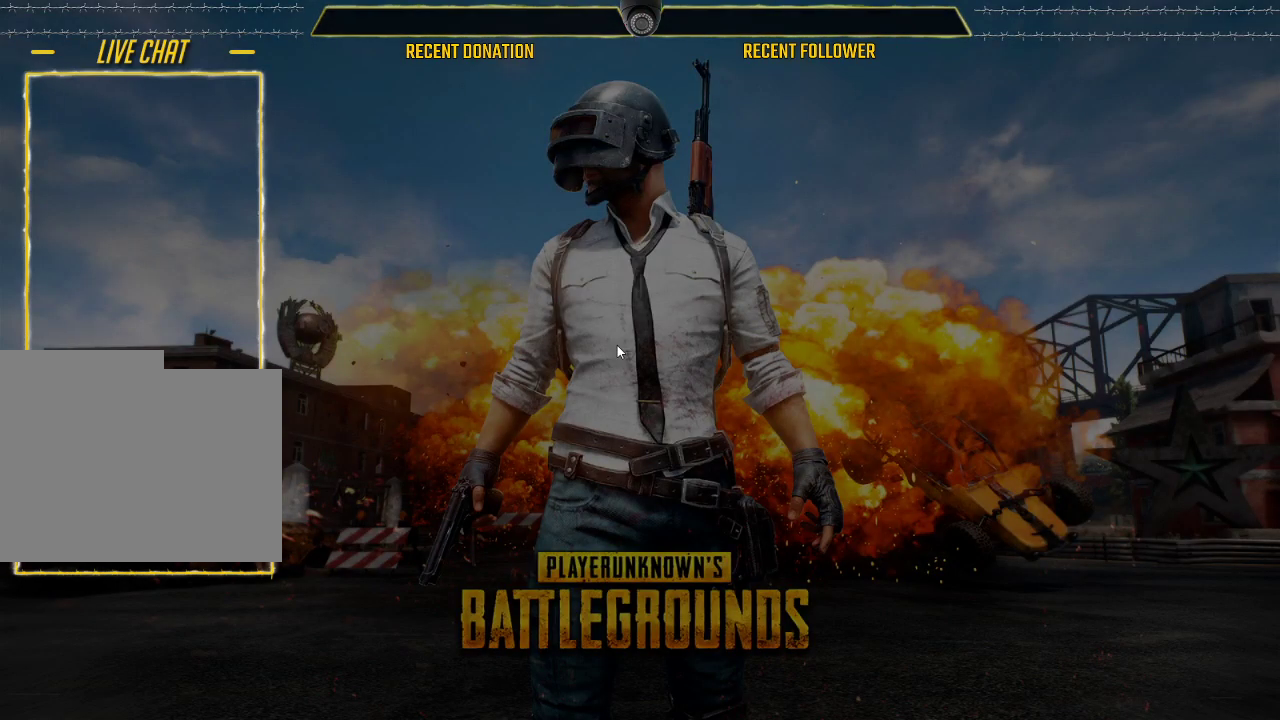
{"keys": [], "mouse": ["left"], "events": []}